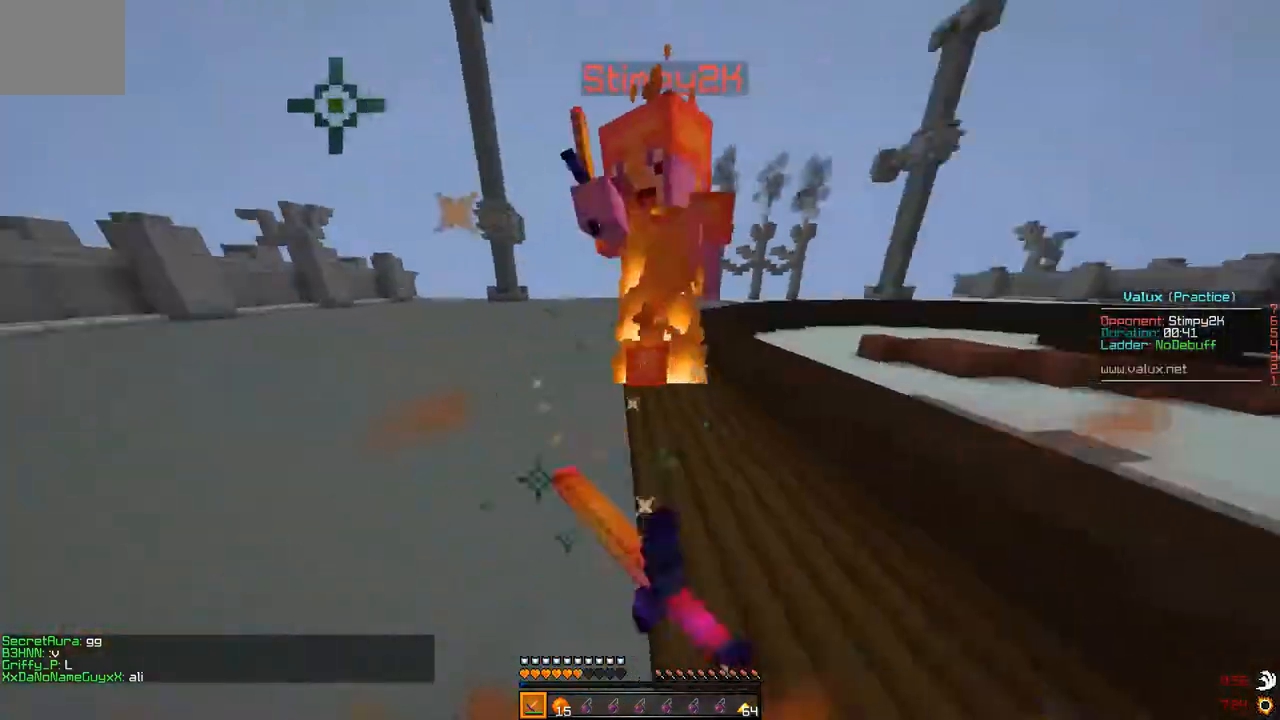
Gameplay with keyboard; each line is a JSON object with the keys held at the frame after it. "events" lists presses ("down") and releases ("up") of "a", "d", "s" and "w" between this image and that frame as [ms after this image, input, new state], when the widget could be followed in between. No other keys are recorded. Mouse input is not recorded.
{"keys": ["d", "w"], "events": []}
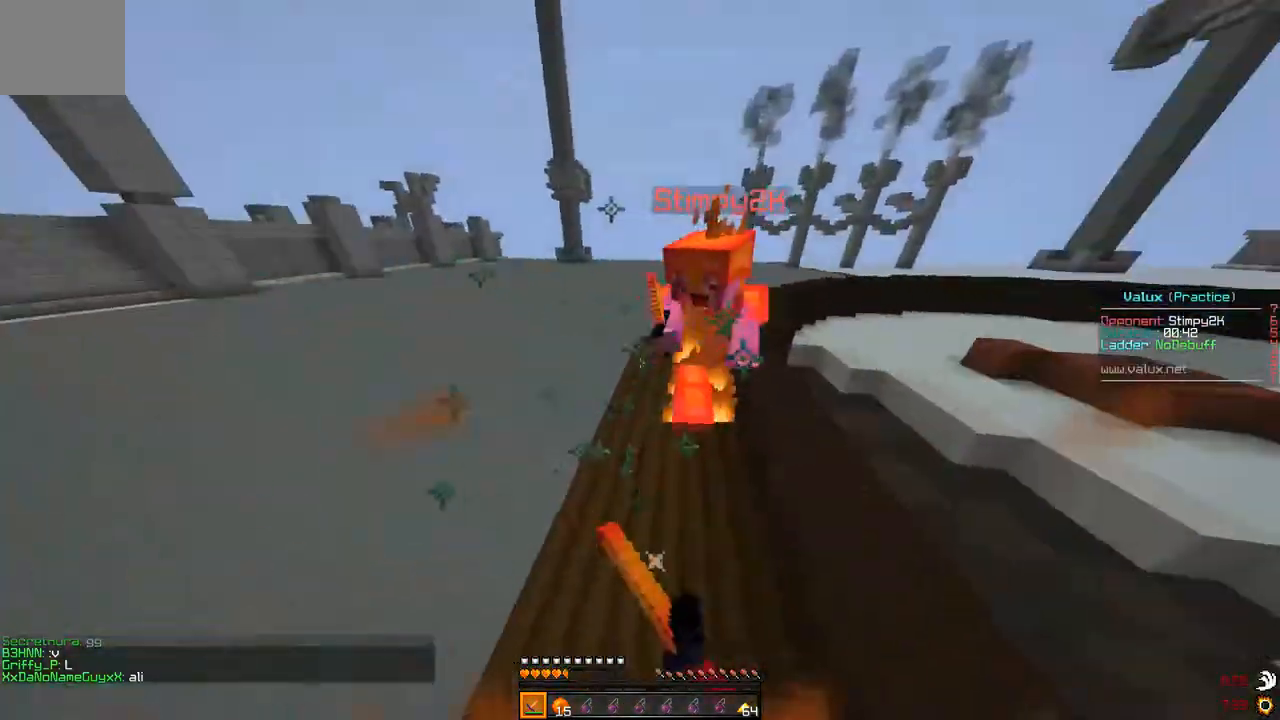
{"keys": ["w"], "events": [[467, "d", "up"]]}
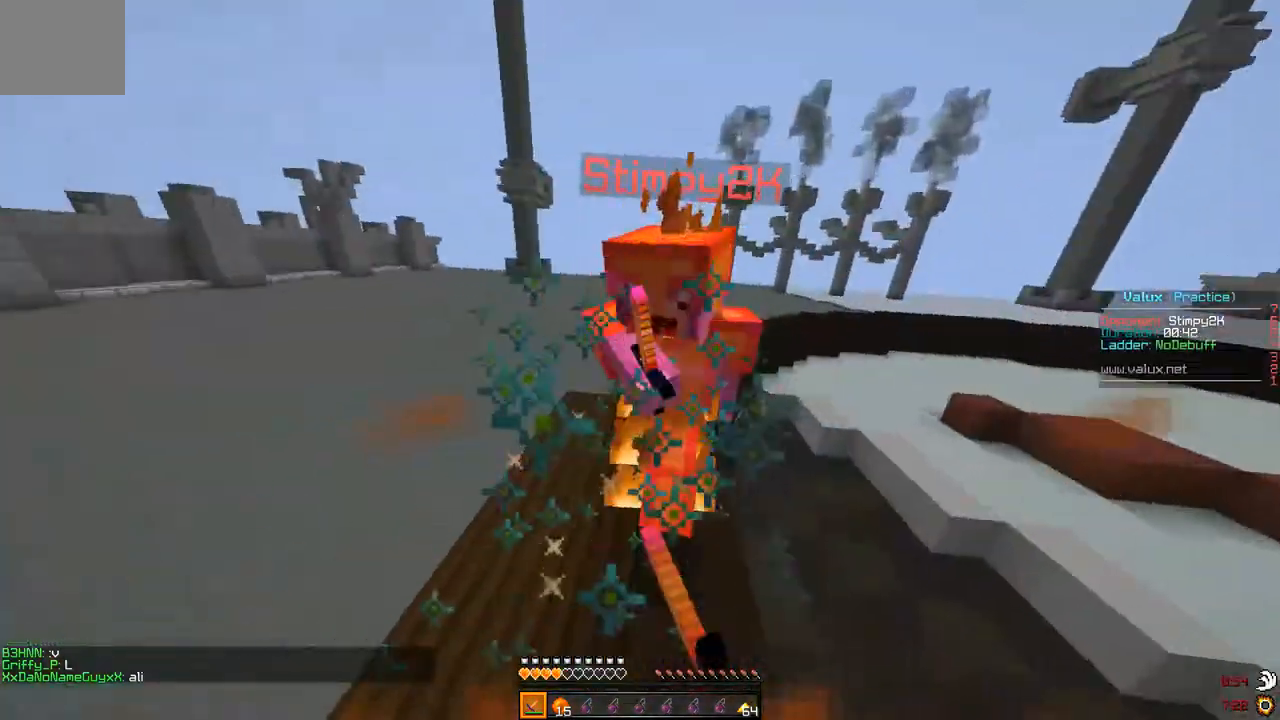
{"keys": ["w"], "events": [[67, "d", "down"], [200, "d", "up"]]}
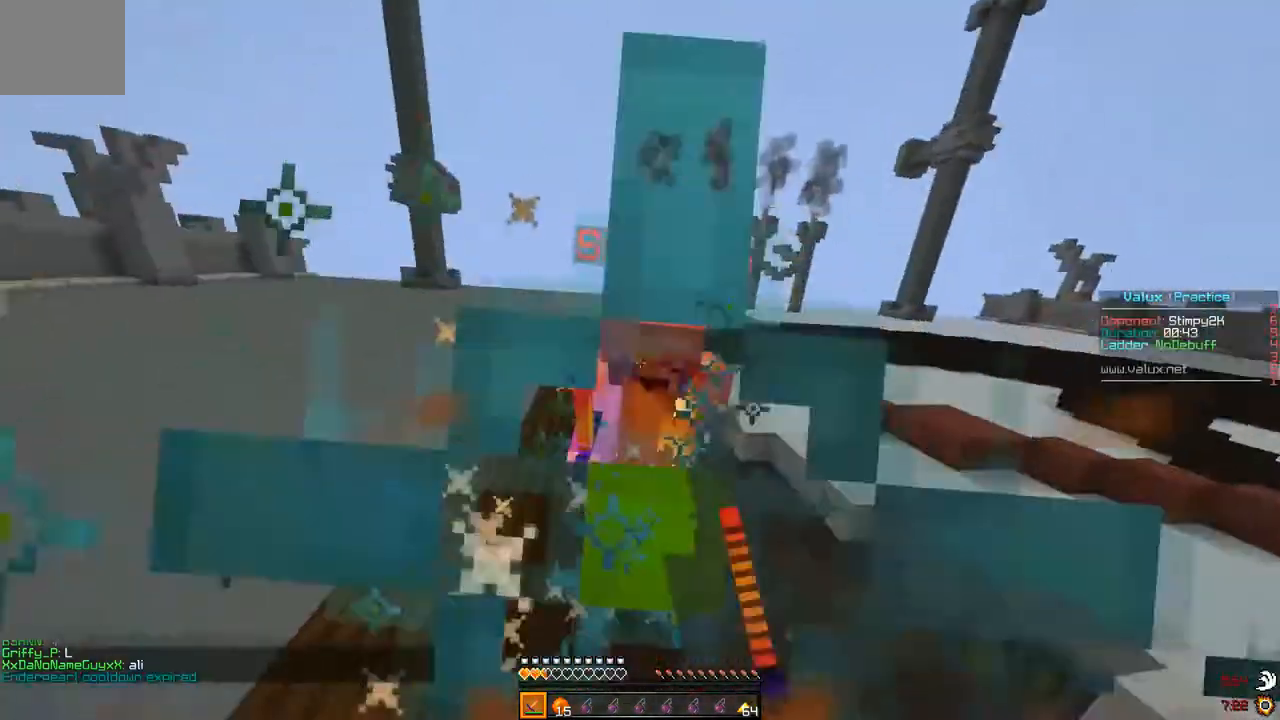
{"keys": ["w"], "events": []}
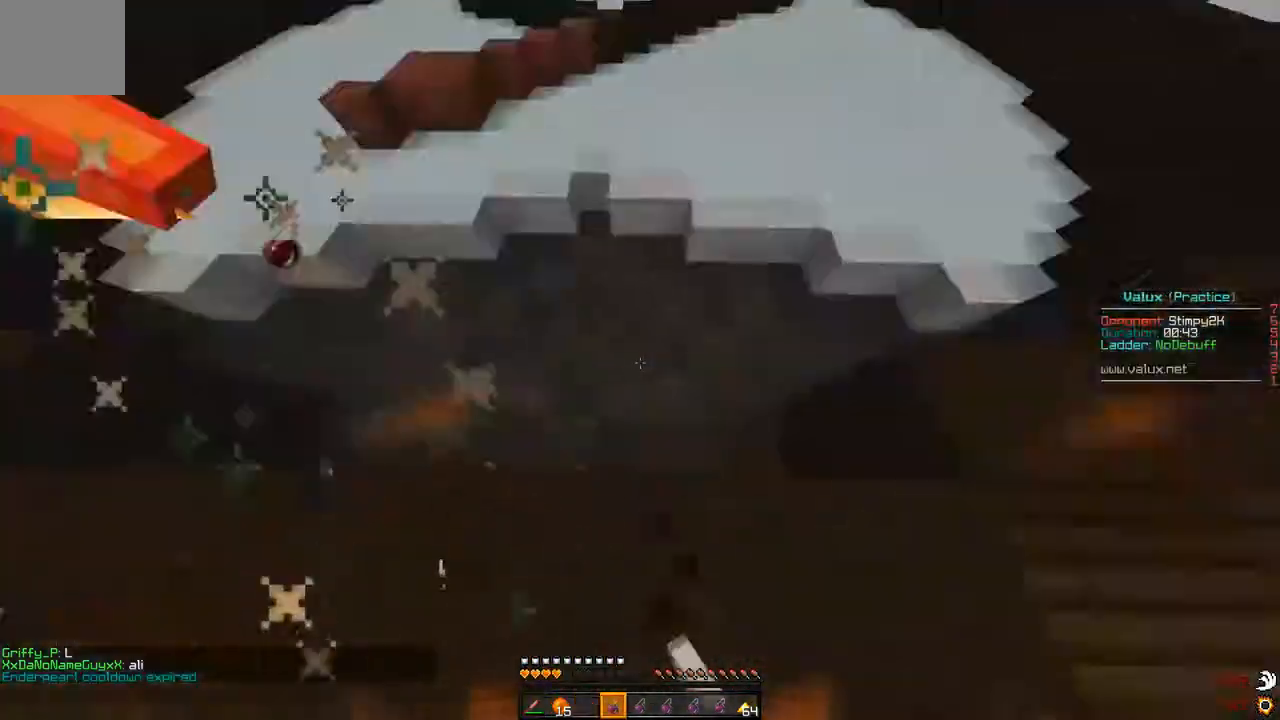
{"keys": ["w"], "events": []}
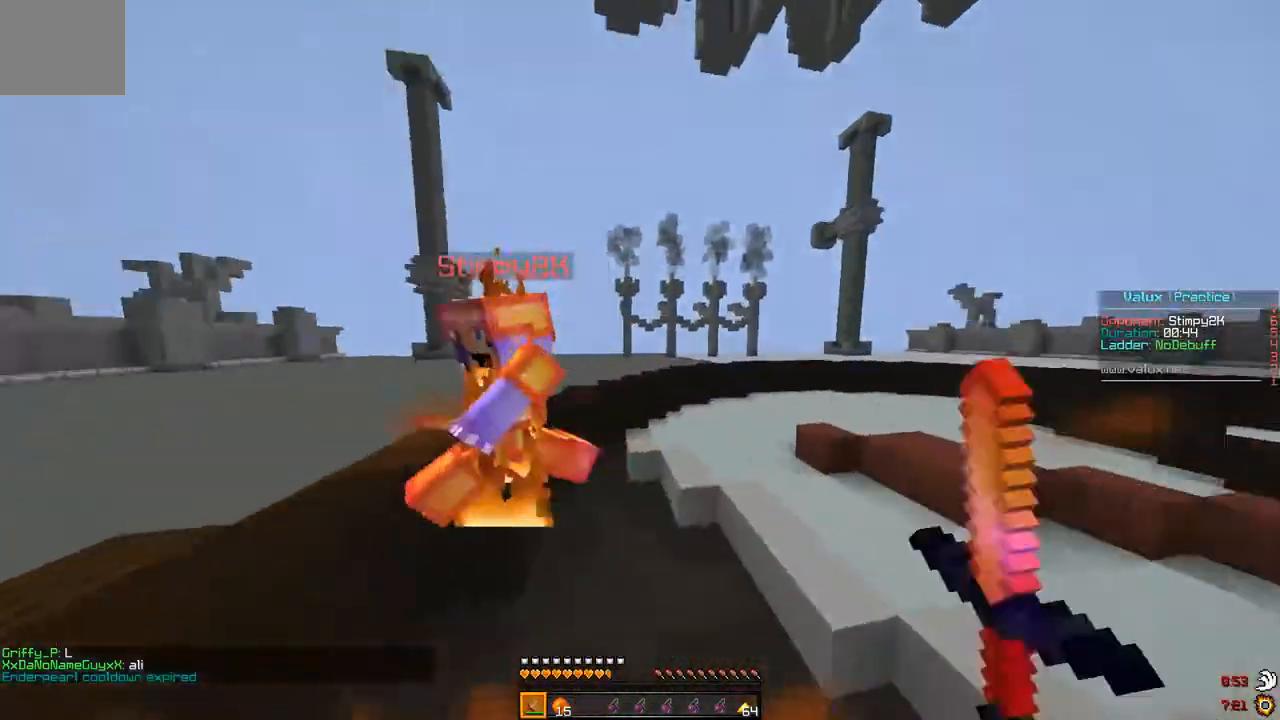
{"keys": ["d", "w"], "events": [[300, "d", "down"]]}
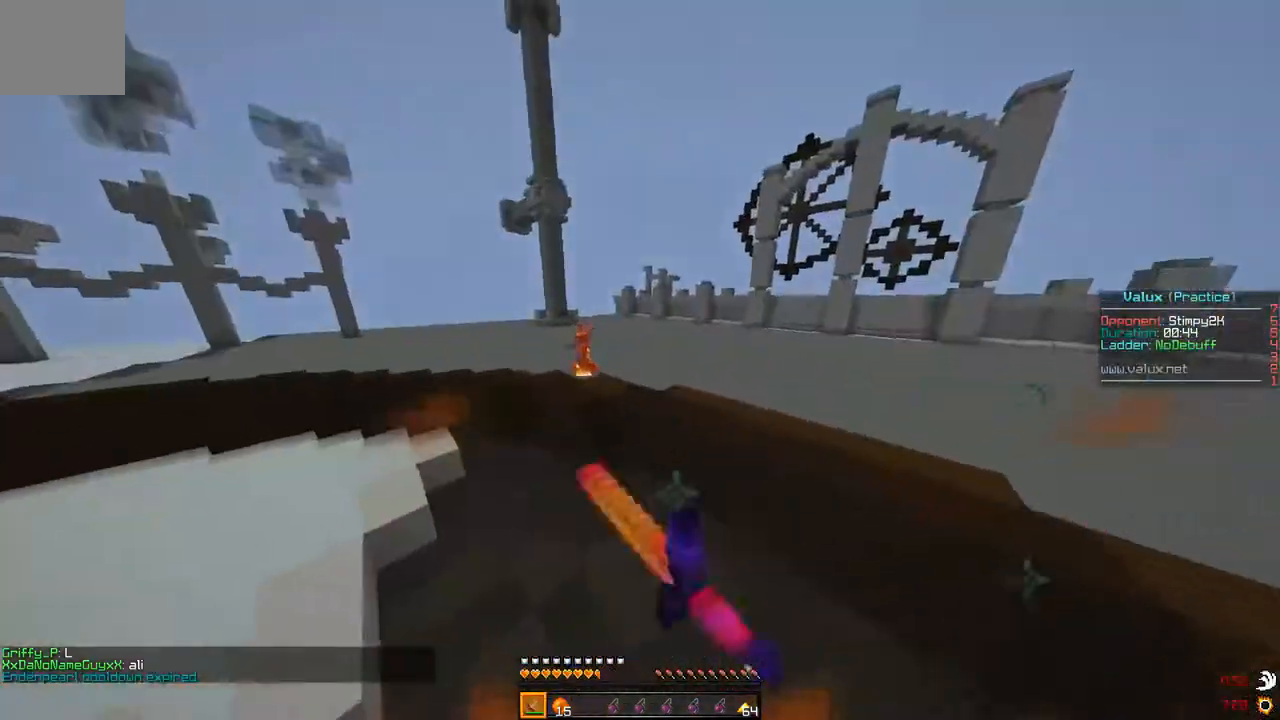
{"keys": ["a", "w"], "events": [[267, "d", "up"], [400, "a", "down"]]}
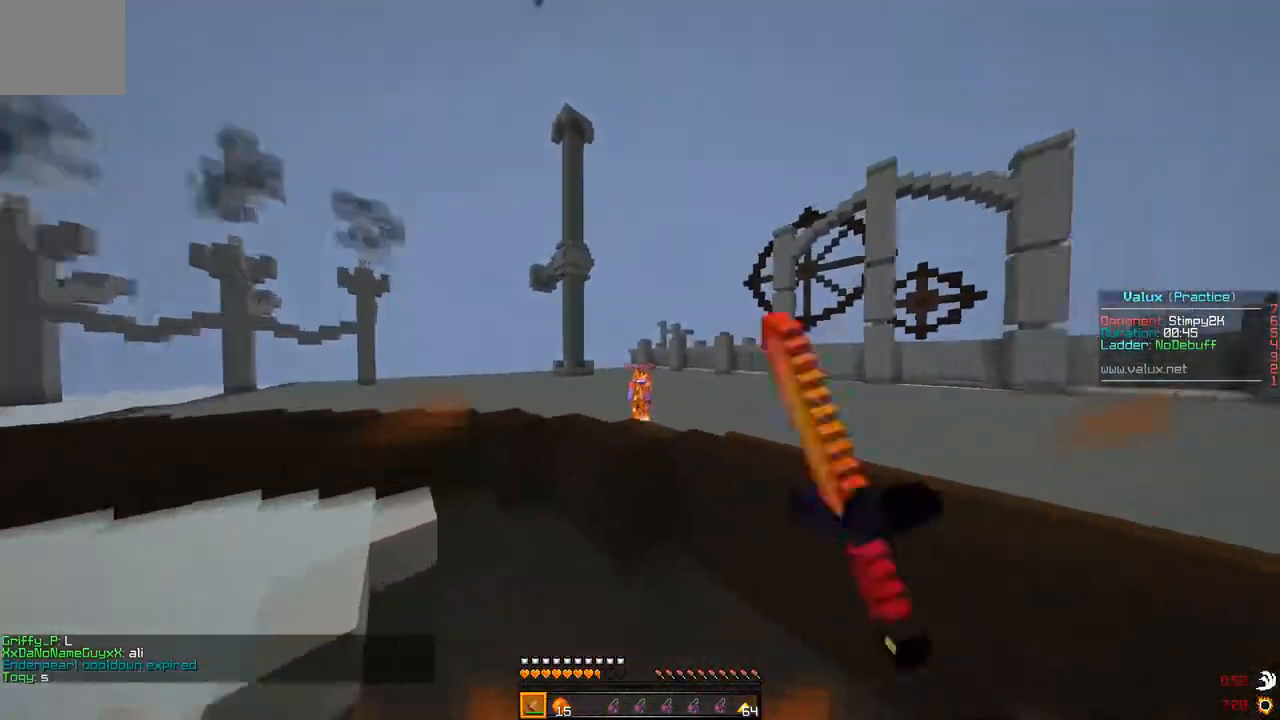
{"keys": ["w"], "events": [[400, "a", "up"]]}
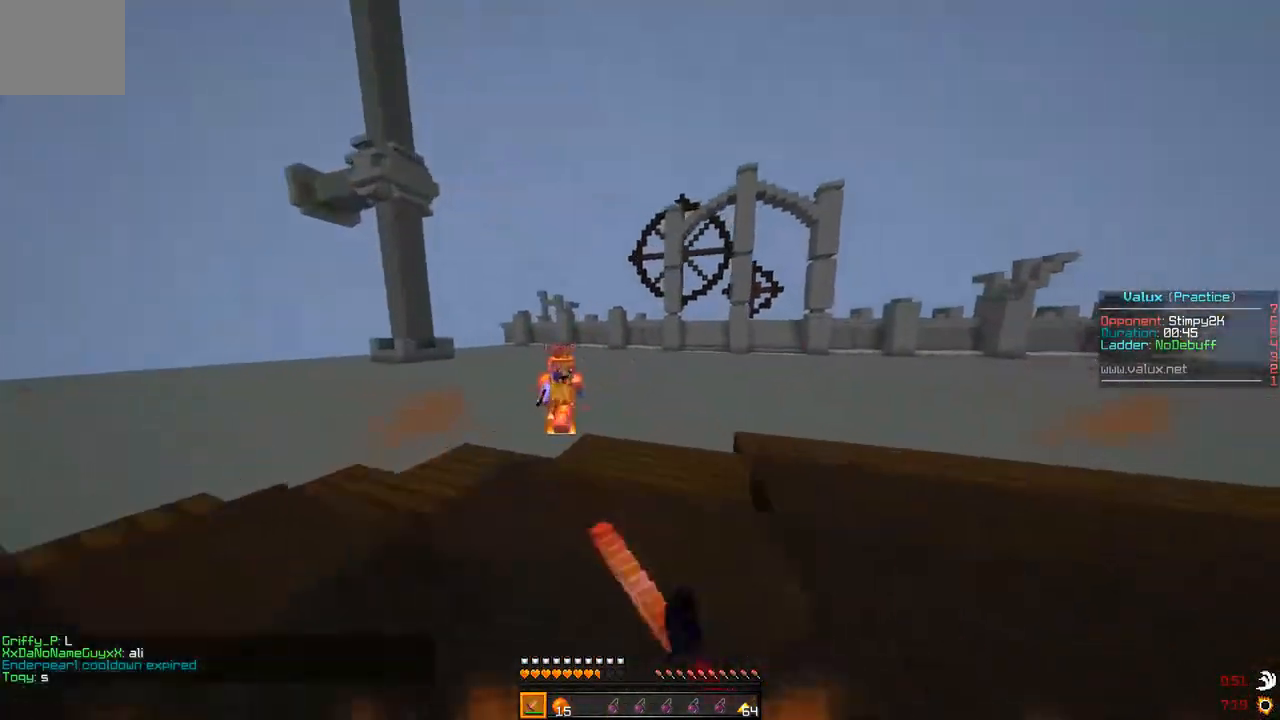
{"keys": ["d", "w"], "events": [[67, "a", "down"], [467, "a", "up"], [500, "d", "down"]]}
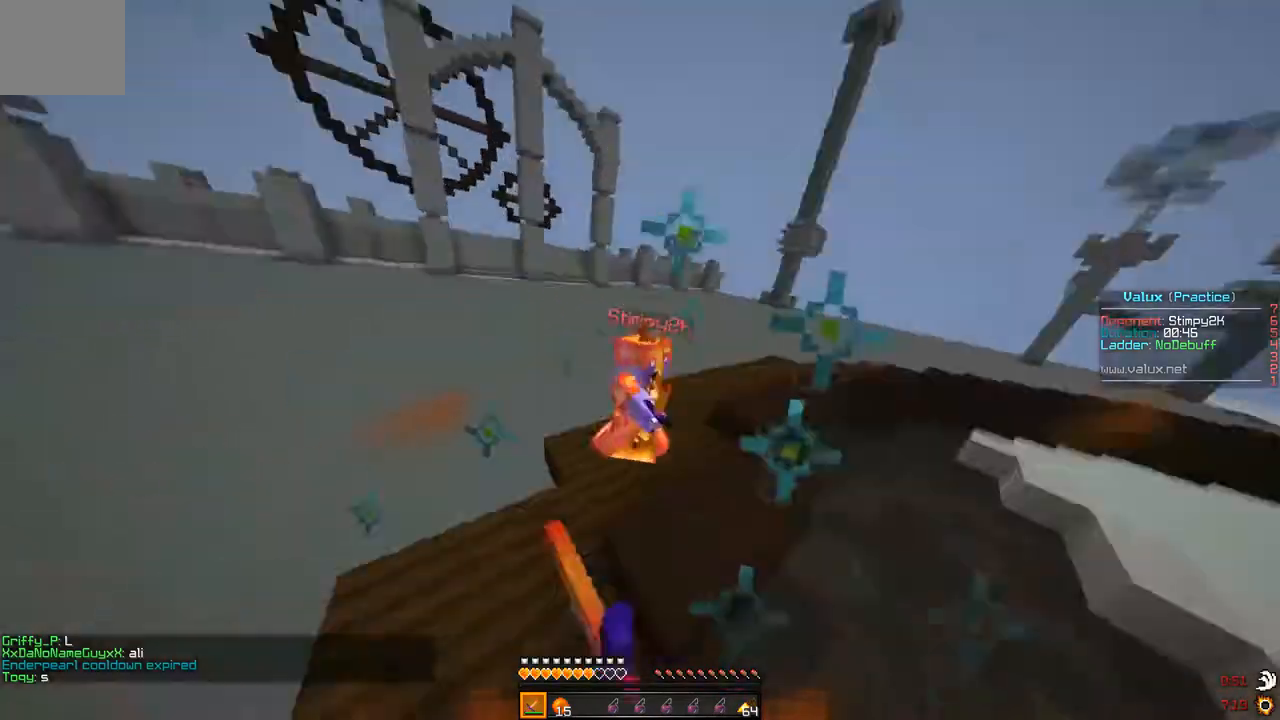
{"keys": ["w"], "events": [[267, "d", "up"]]}
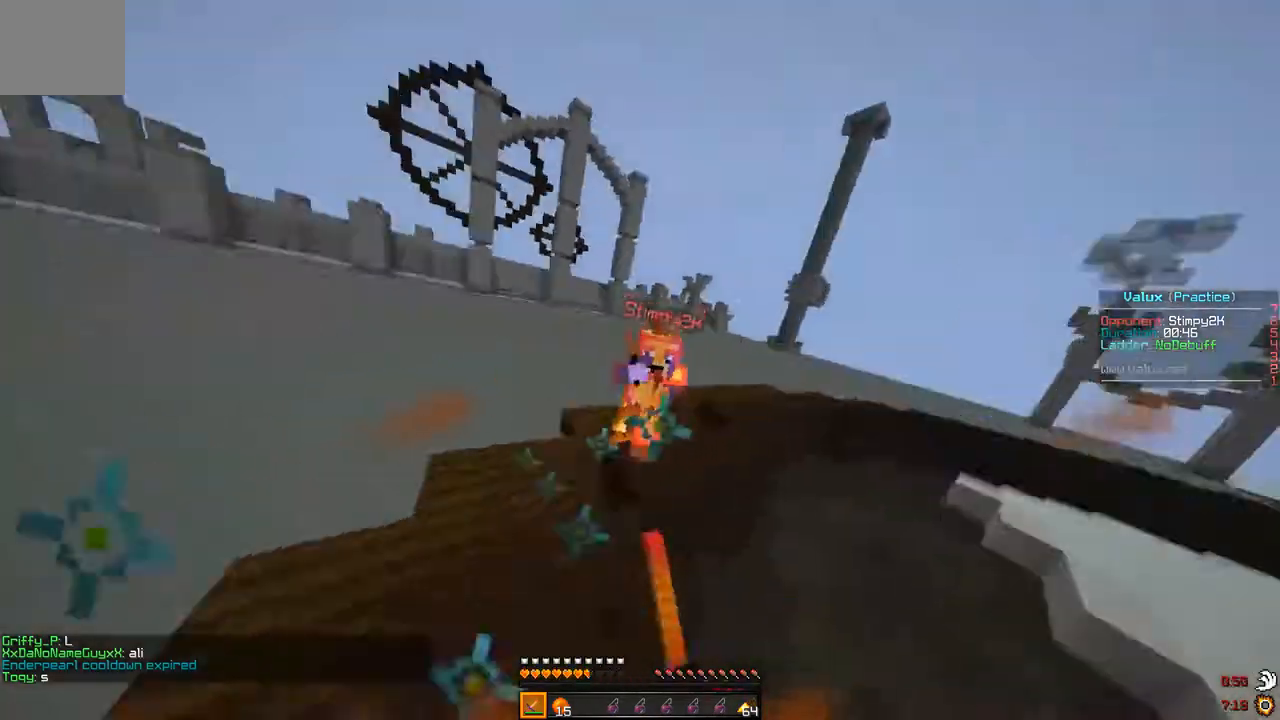
{"keys": ["w"], "events": [[300, "d", "down"], [367, "d", "up"]]}
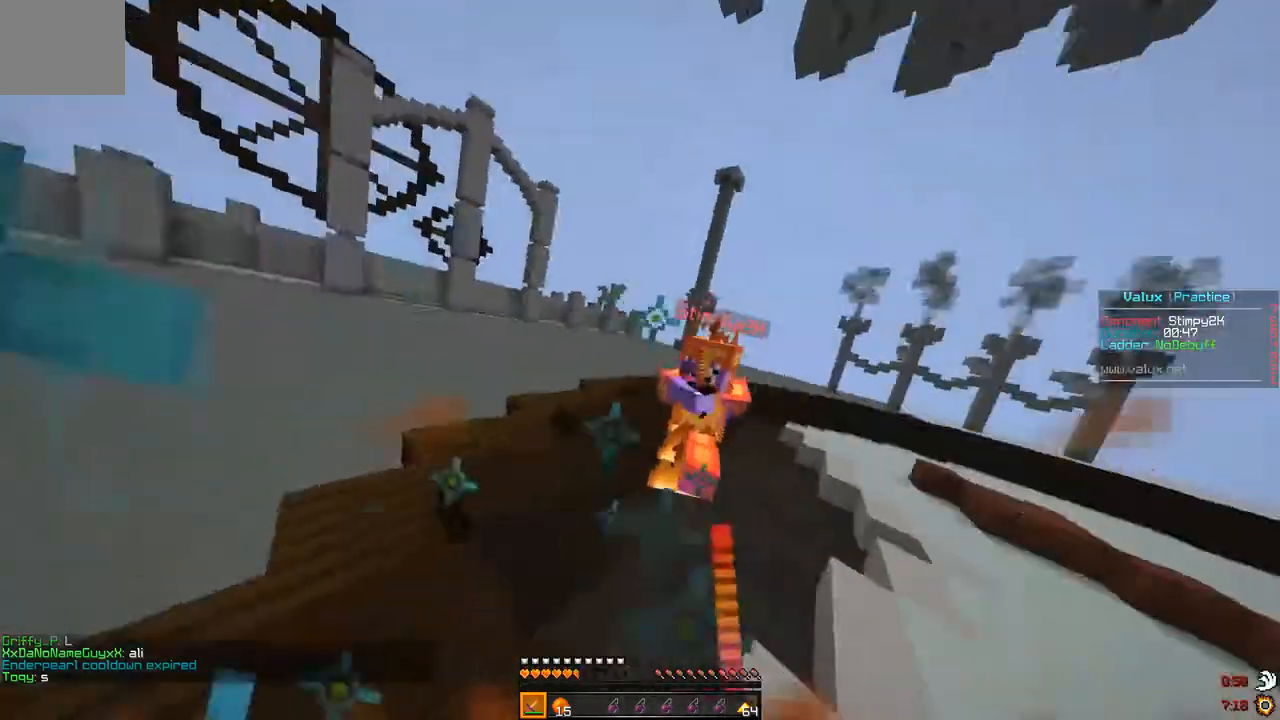
{"keys": ["w"], "events": [[300, "d", "down"], [467, "d", "up"]]}
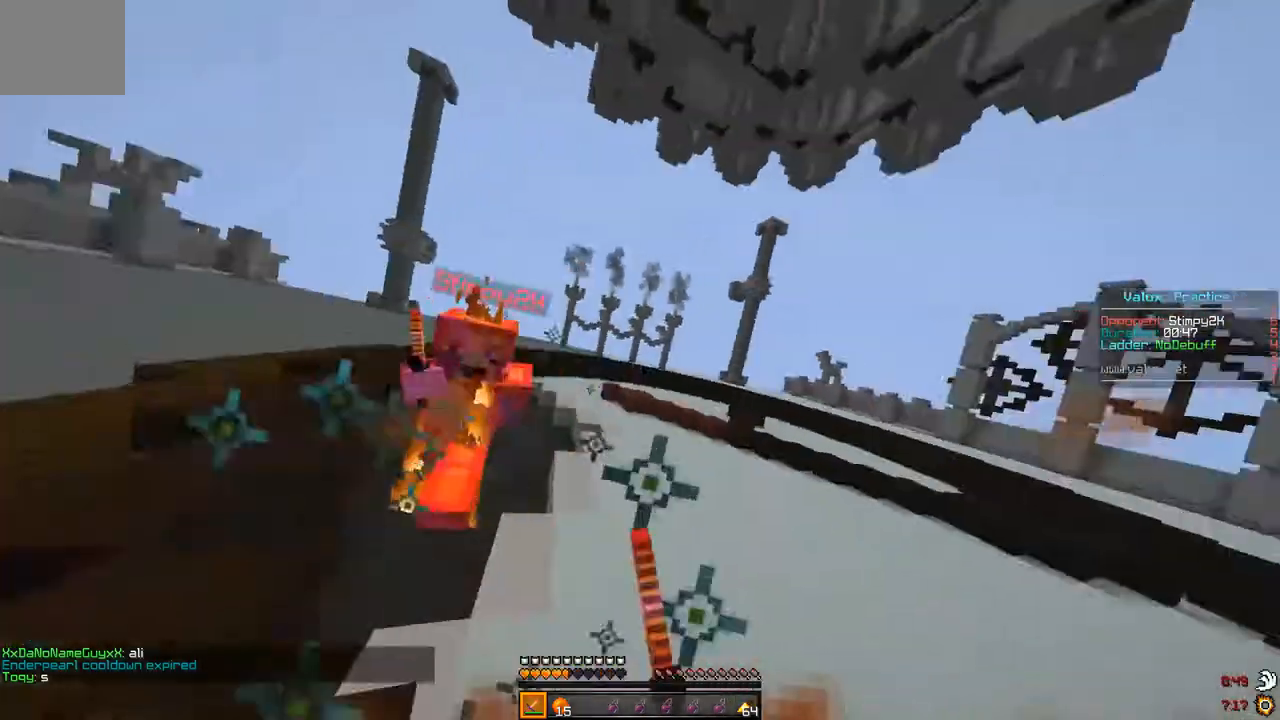
{"keys": ["d", "w"], "events": [[400, "d", "down"]]}
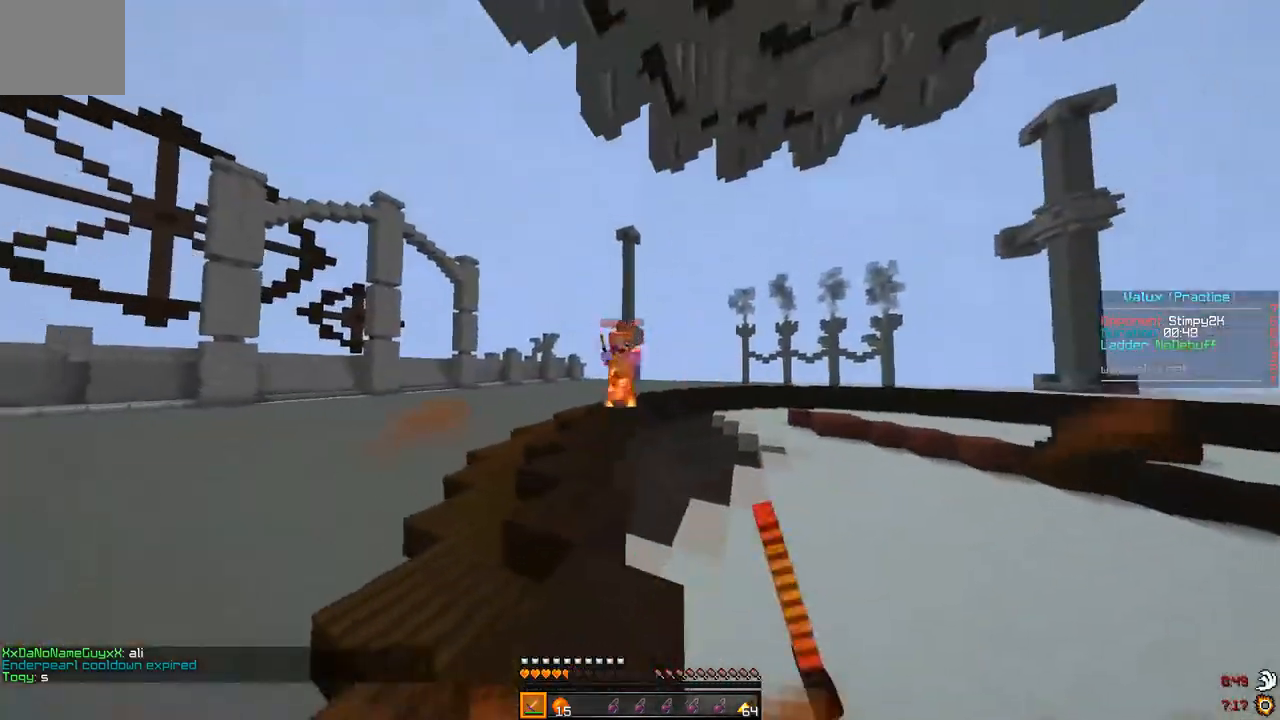
{"keys": ["d", "w"], "events": []}
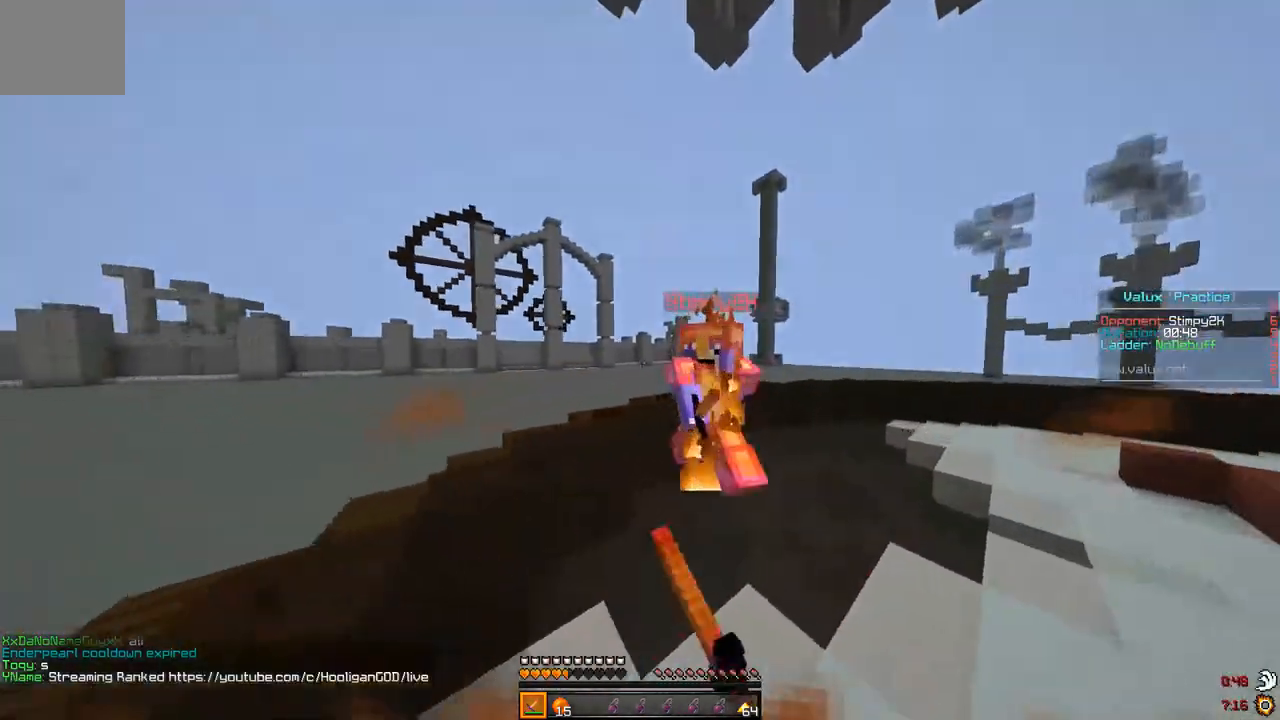
{"keys": ["d"], "events": [[267, "w", "up"]]}
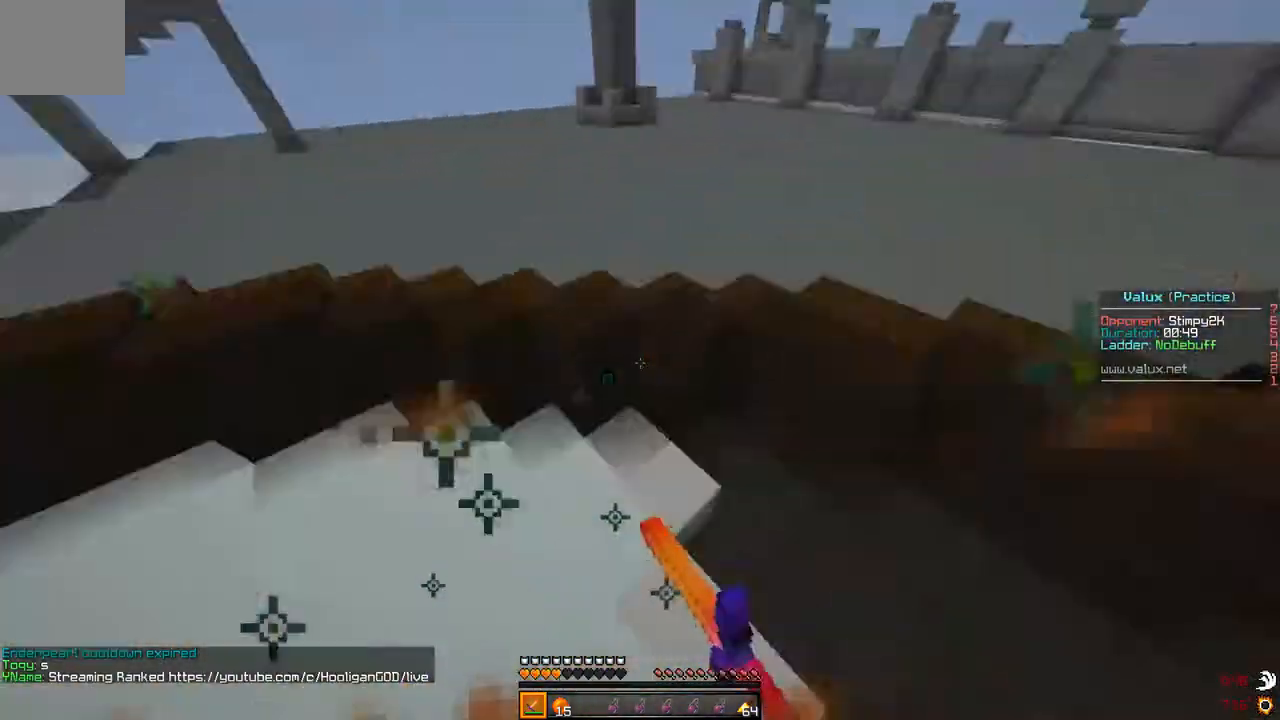
{"keys": ["w"], "events": [[167, "d", "up"], [167, "w", "down"]]}
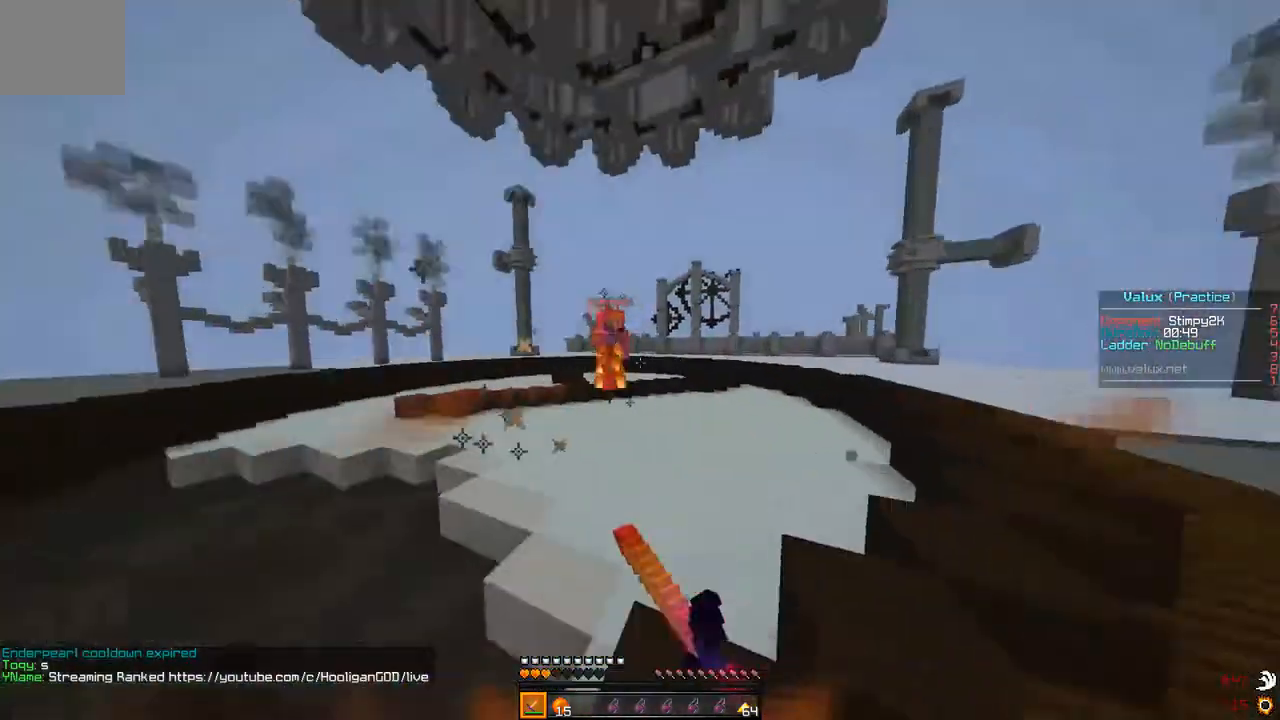
{"keys": ["w"], "events": [[200, "d", "down"], [367, "d", "up"]]}
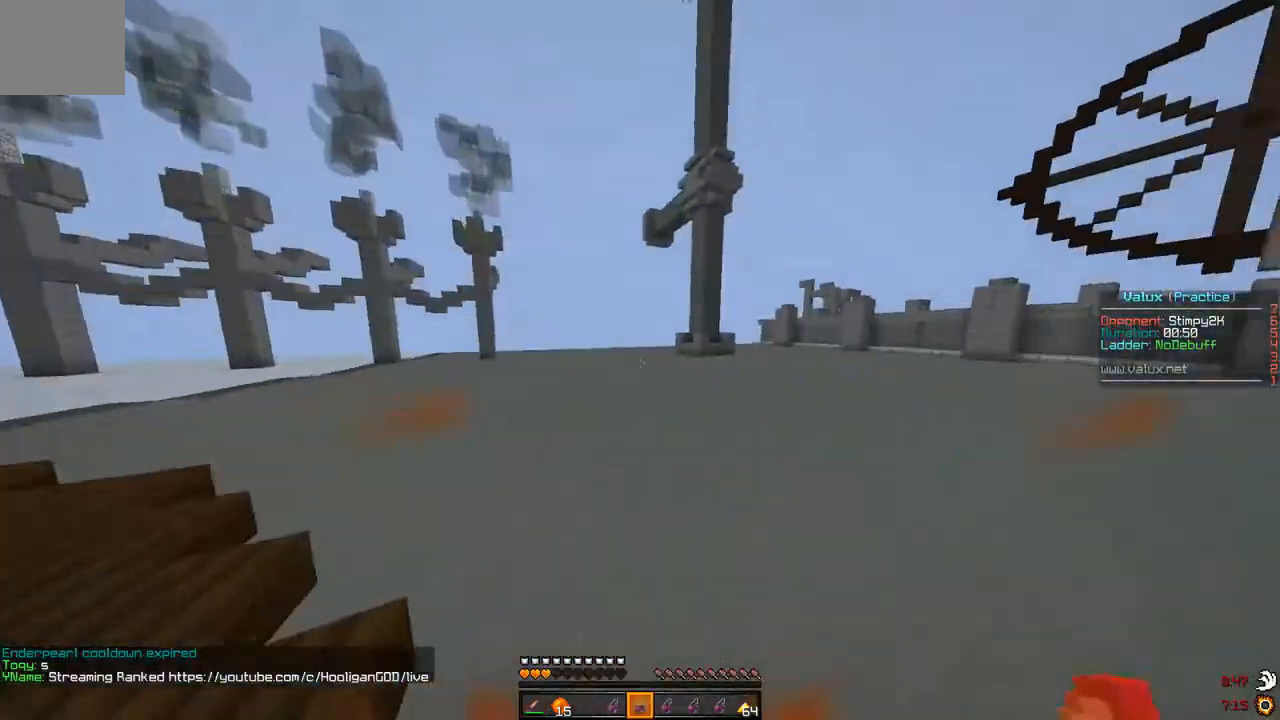
{"keys": ["w"], "events": []}
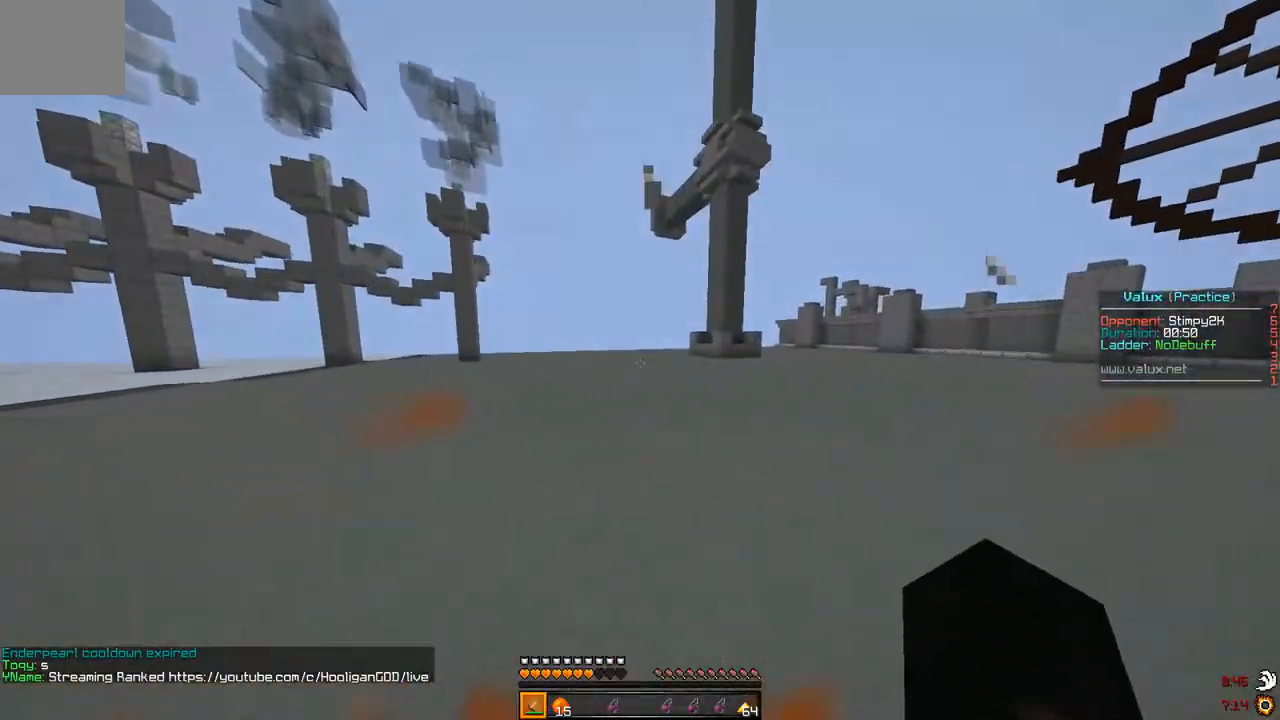
{"keys": ["a", "w"], "events": [[200, "a", "down"]]}